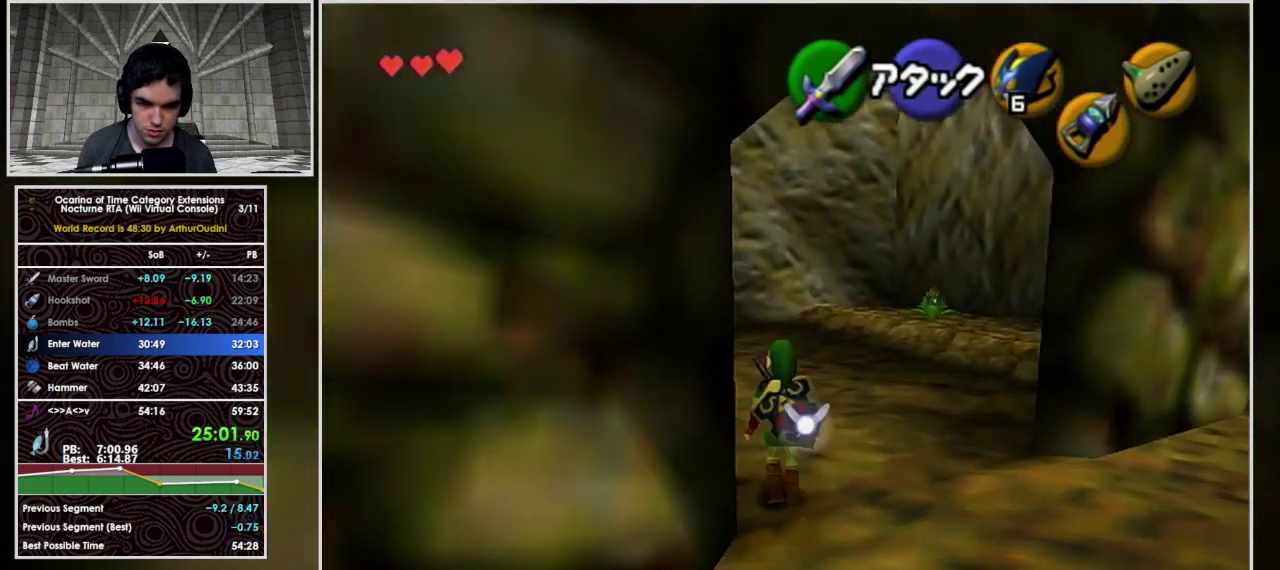
Gameplay with a controller (Nintendo layout); each line is a JSON object with the inputs held at the frame after it. "events" lists button and stick changes between this image and that frame as [ms after this image, input, new state], when the widget could be followed in between. Not read: L3 R3.
{"buttons": ["A"], "left_stick": "up", "events": [[167, "L1", "up"]]}
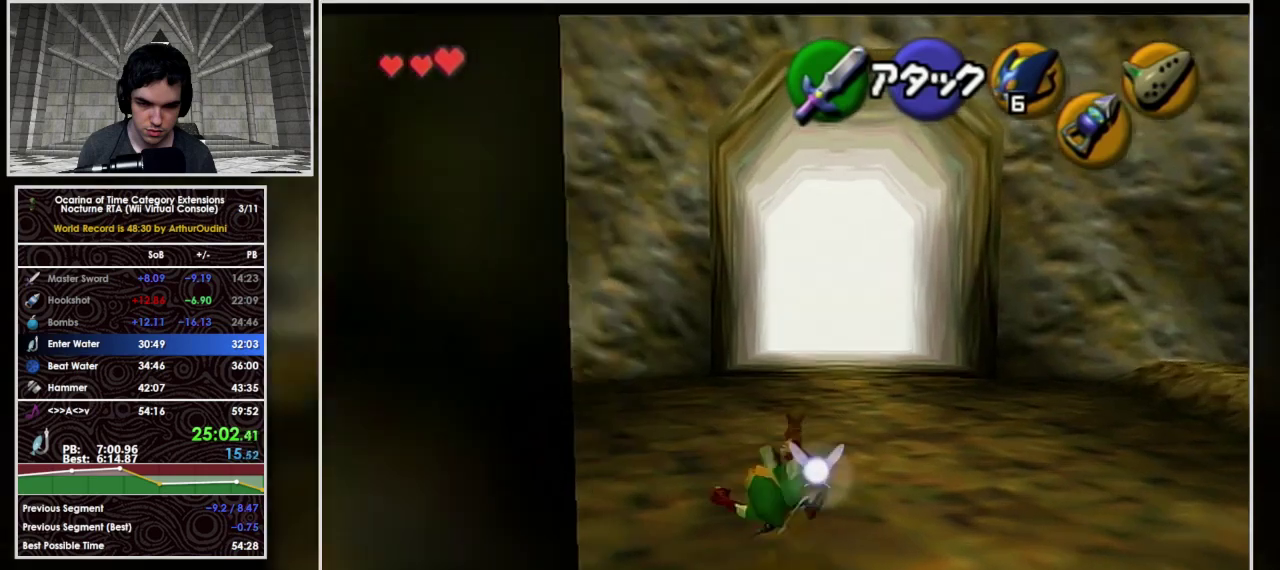
{"buttons": [], "left_stick": "up", "events": [[100, "A", "up"], [200, "A", "down"], [433, "A", "up"]]}
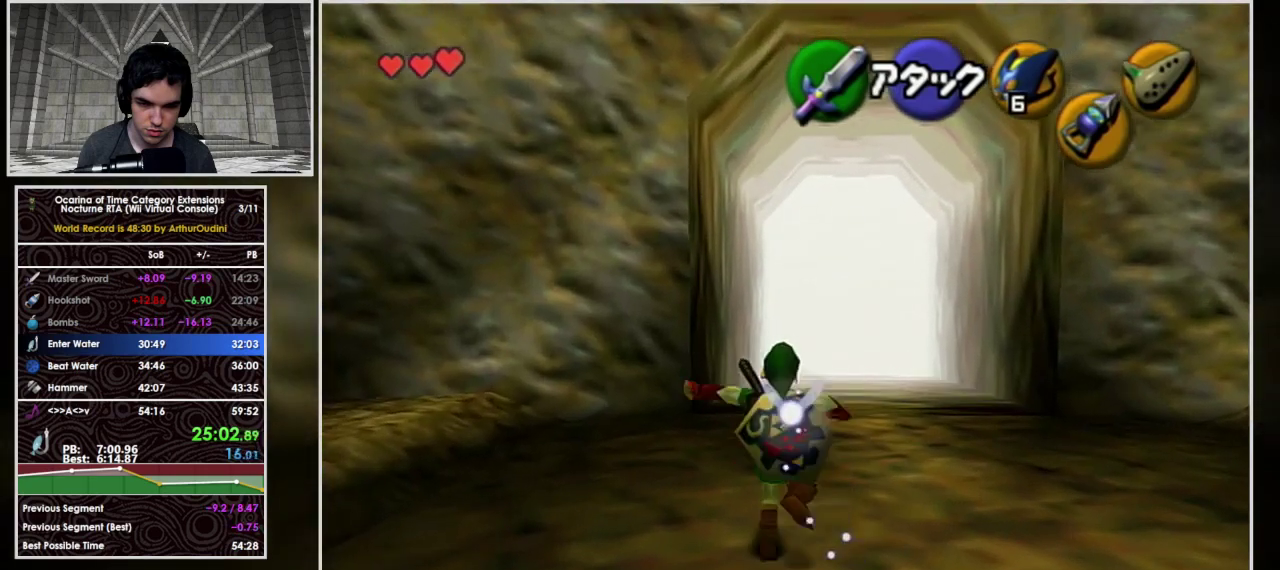
{"buttons": ["START"], "left_stick": "up", "events": [[367, "START", "down"]]}
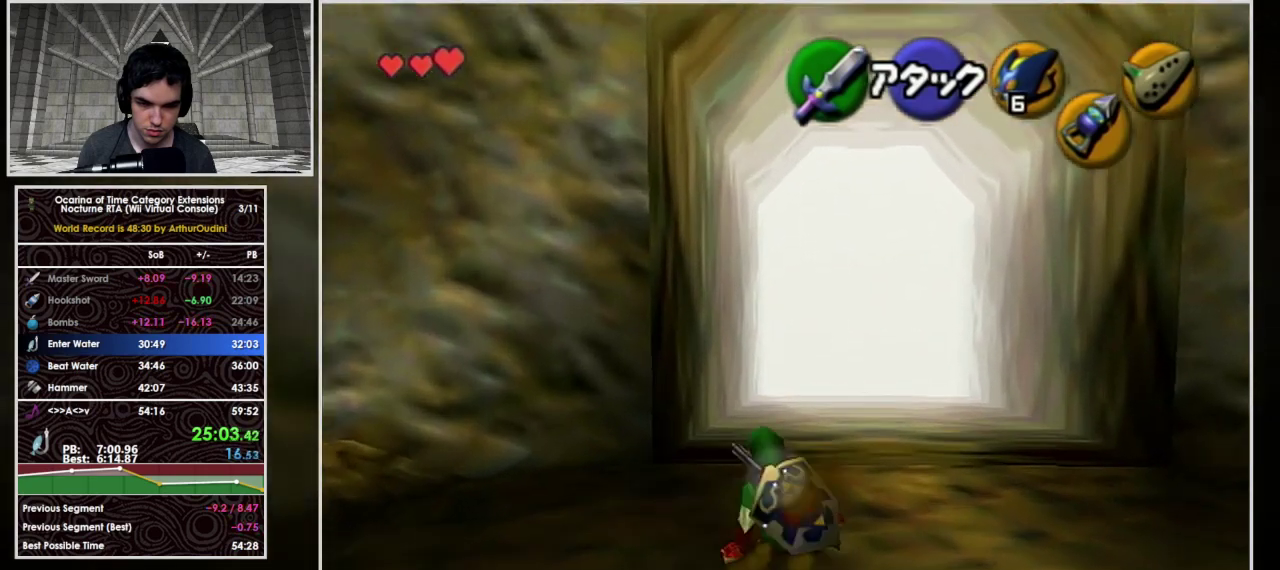
{"buttons": ["L1"], "left_stick": "center", "events": [[100, "START", "up"], [200, "left_stick", "center"], [433, "L1", "down"]]}
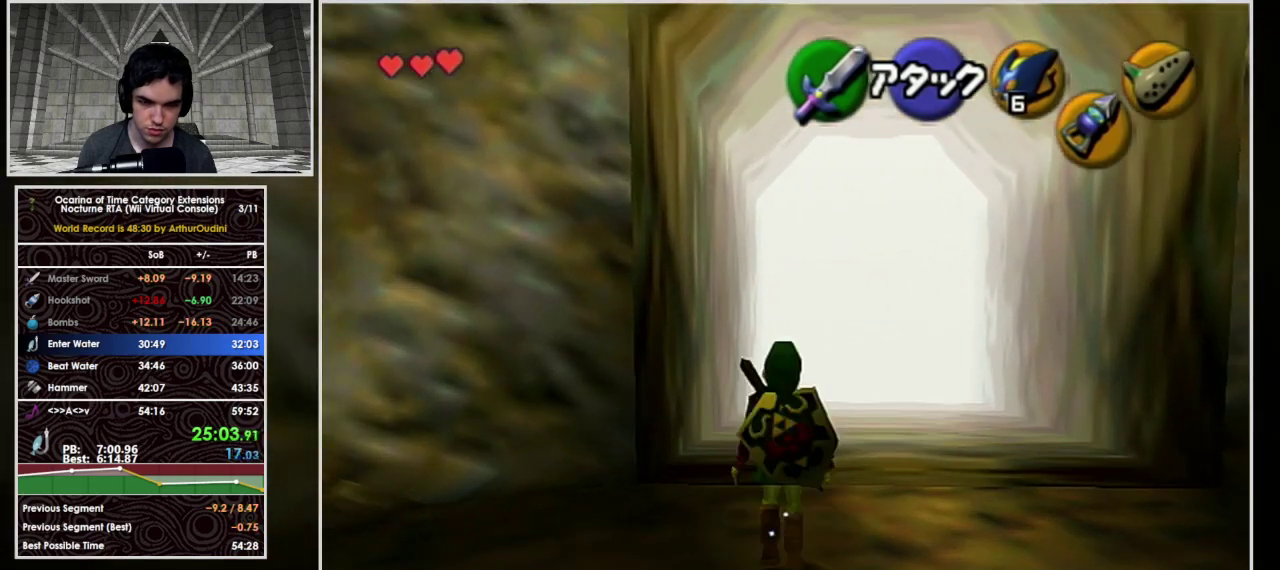
{"buttons": ["L1"], "left_stick": "center", "events": []}
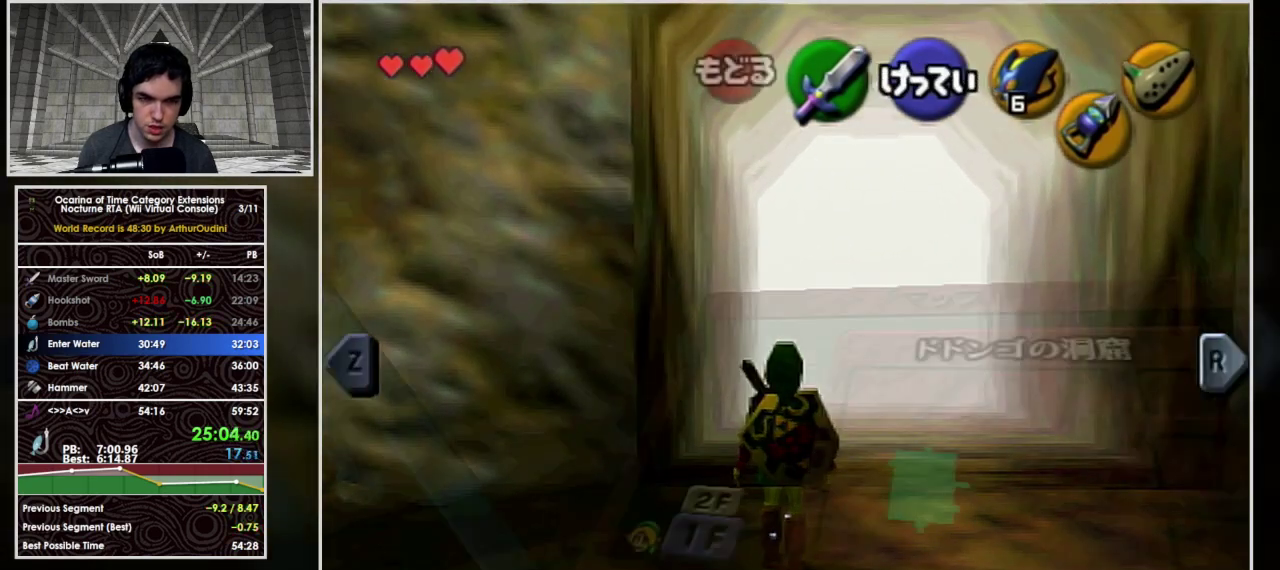
{"buttons": [], "left_stick": "right", "events": [[200, "L1", "up"], [467, "left_stick", "right"]]}
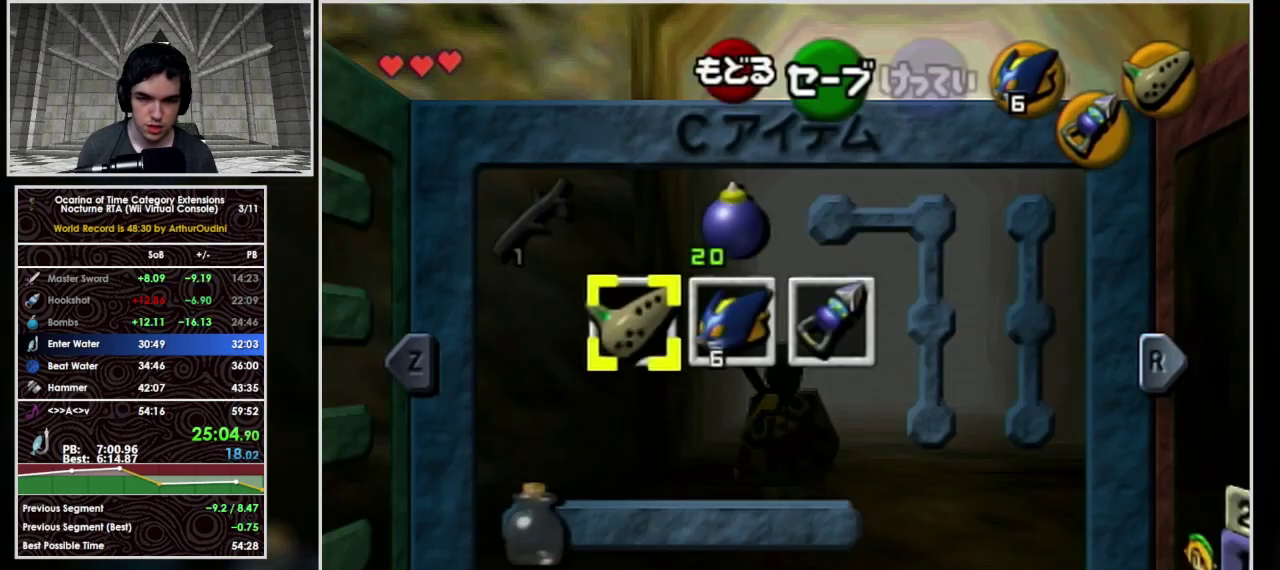
{"buttons": ["Y"], "left_stick": "up", "events": [[33, "Y", "down"], [133, "left_stick", "center"], [200, "Y", "up"], [433, "left_stick", "up"], [500, "Y", "down"]]}
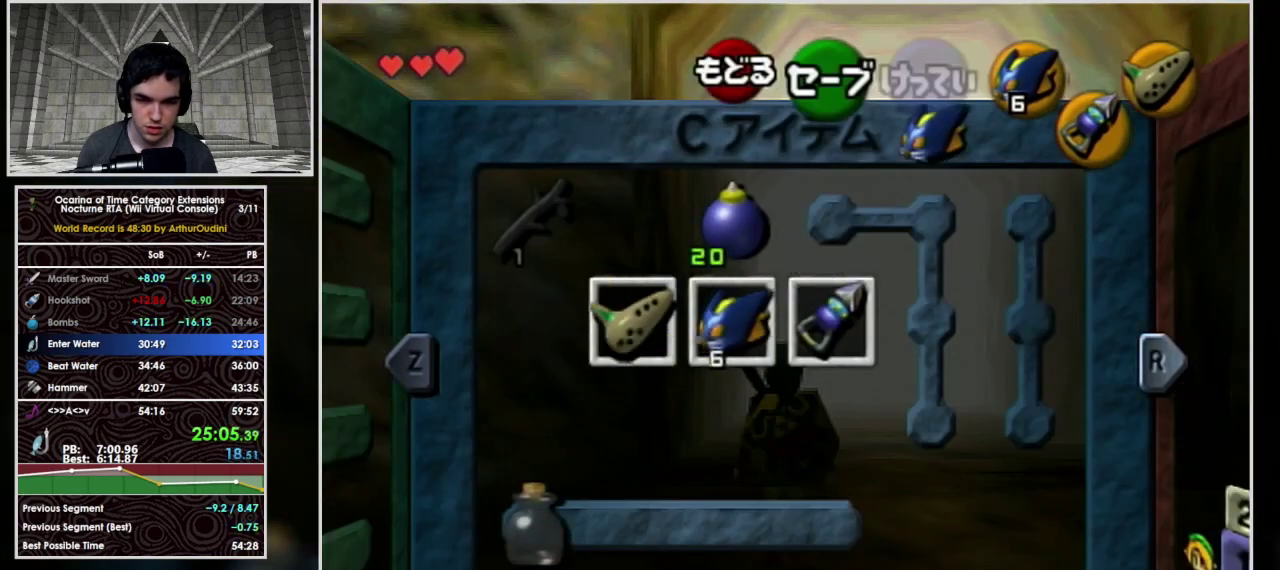
{"buttons": [], "left_stick": "down-left", "events": [[200, "Y", "up"], [200, "left_stick", "center"], [500, "left_stick", "down-left"]]}
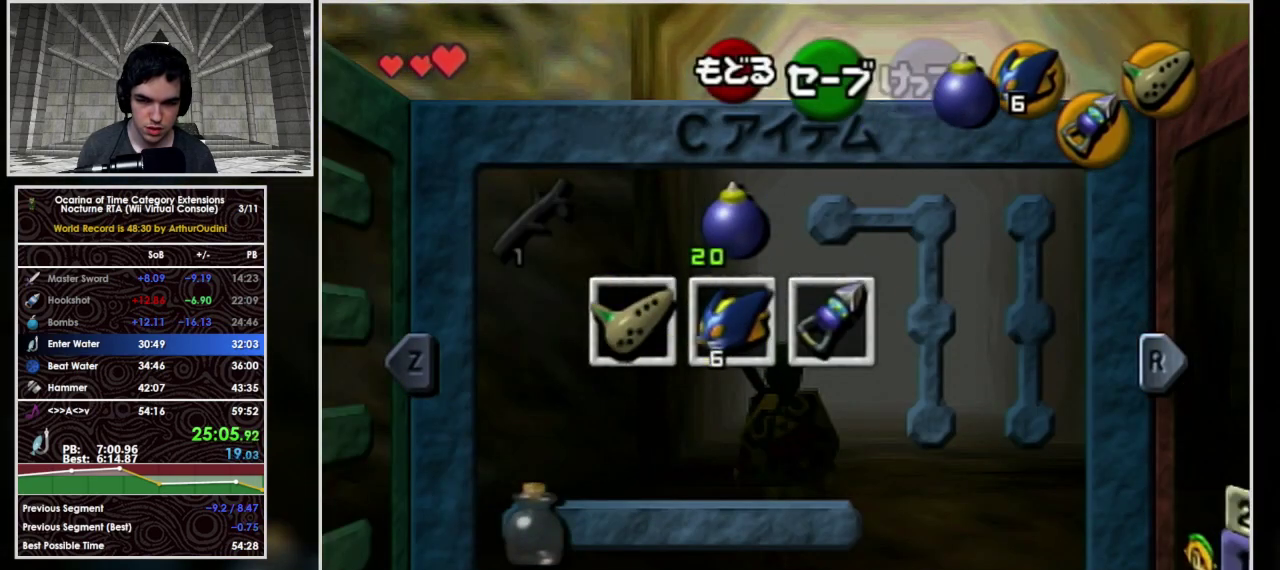
{"buttons": [], "left_stick": "center", "events": [[200, "left_stick", "left"], [267, "left_stick", "down-left"], [333, "left_stick", "down"], [433, "left_stick", "center"]]}
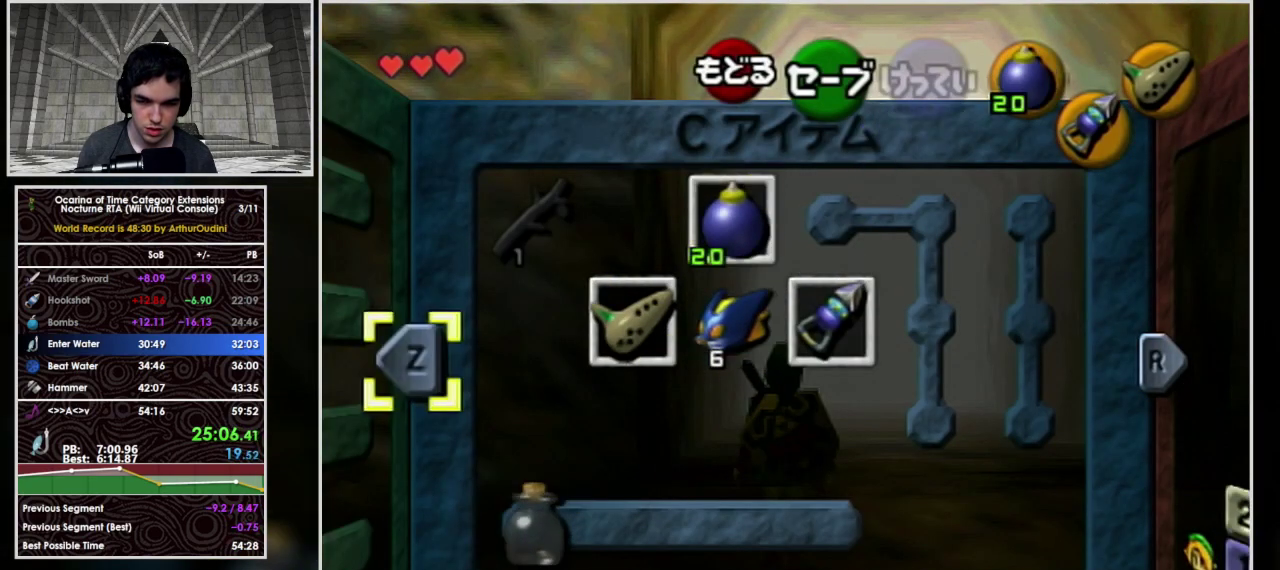
{"buttons": ["X"], "left_stick": "center", "events": [[300, "left_stick", "down"], [433, "X", "down"], [467, "left_stick", "center"]]}
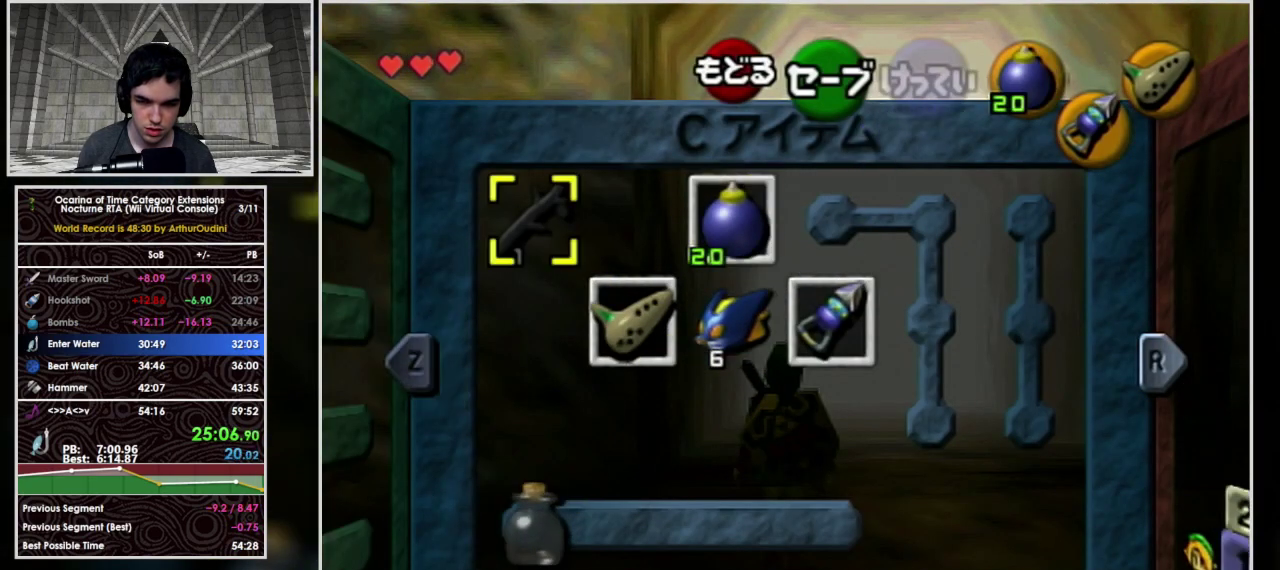
{"buttons": ["START"], "left_stick": "center", "events": [[67, "X", "up"], [267, "START", "down"]]}
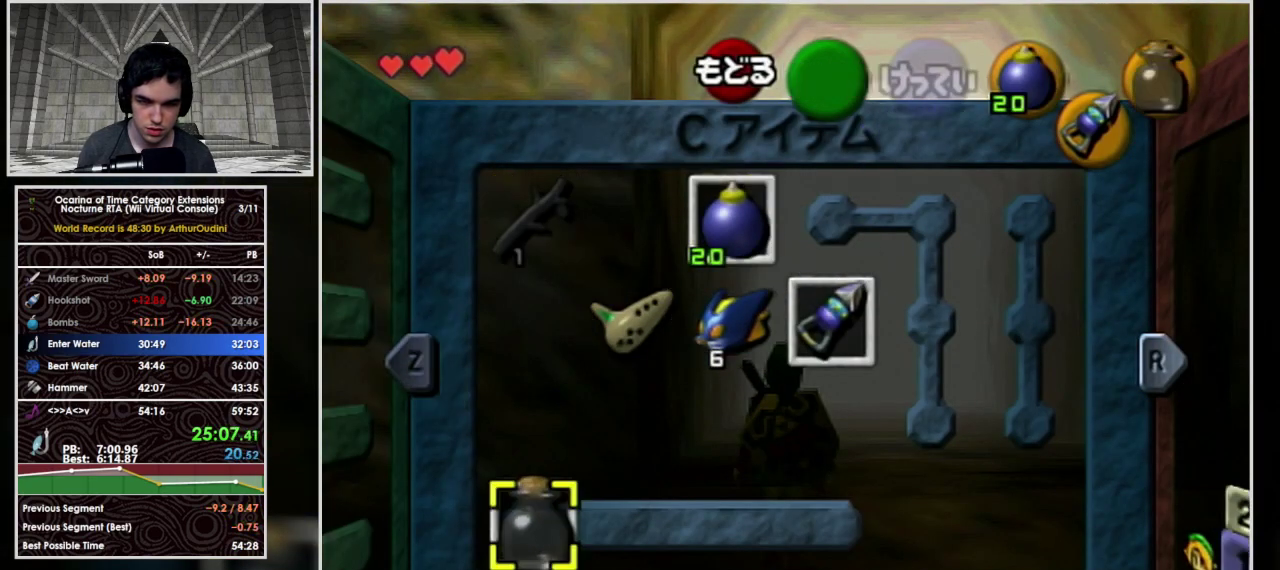
{"buttons": [], "left_stick": "up", "events": [[33, "START", "up"], [33, "left_stick", "up"]]}
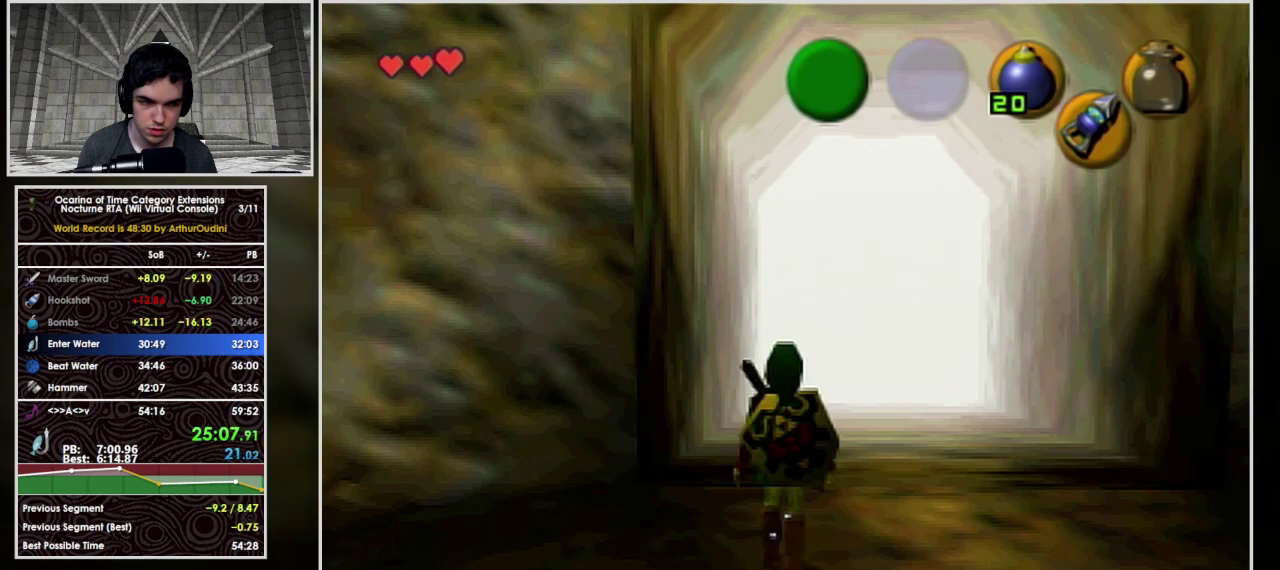
{"buttons": ["A"], "left_stick": "up", "events": [[67, "A", "down"]]}
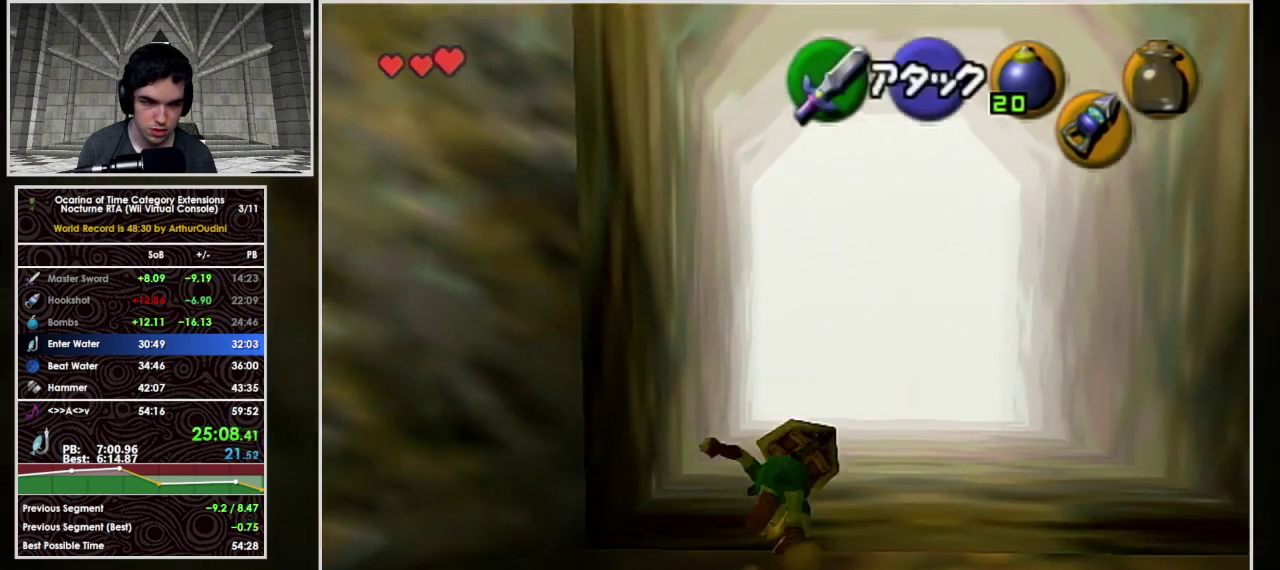
{"buttons": [], "left_stick": "center", "events": [[200, "A", "up"], [300, "left_stick", "center"]]}
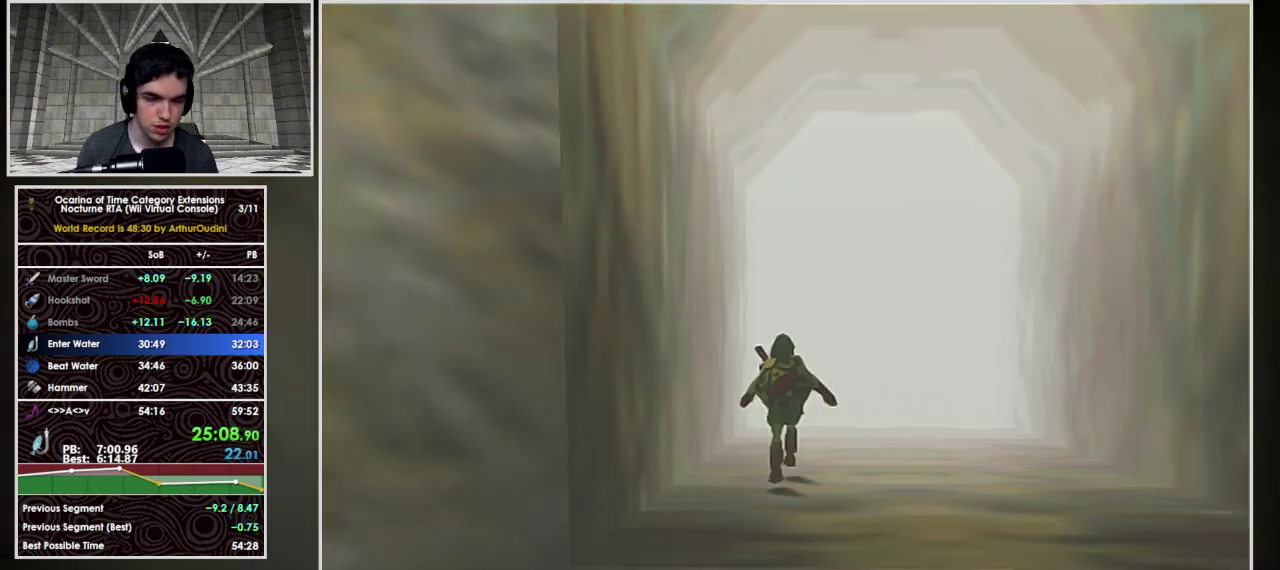
{"buttons": [], "left_stick": "center", "events": []}
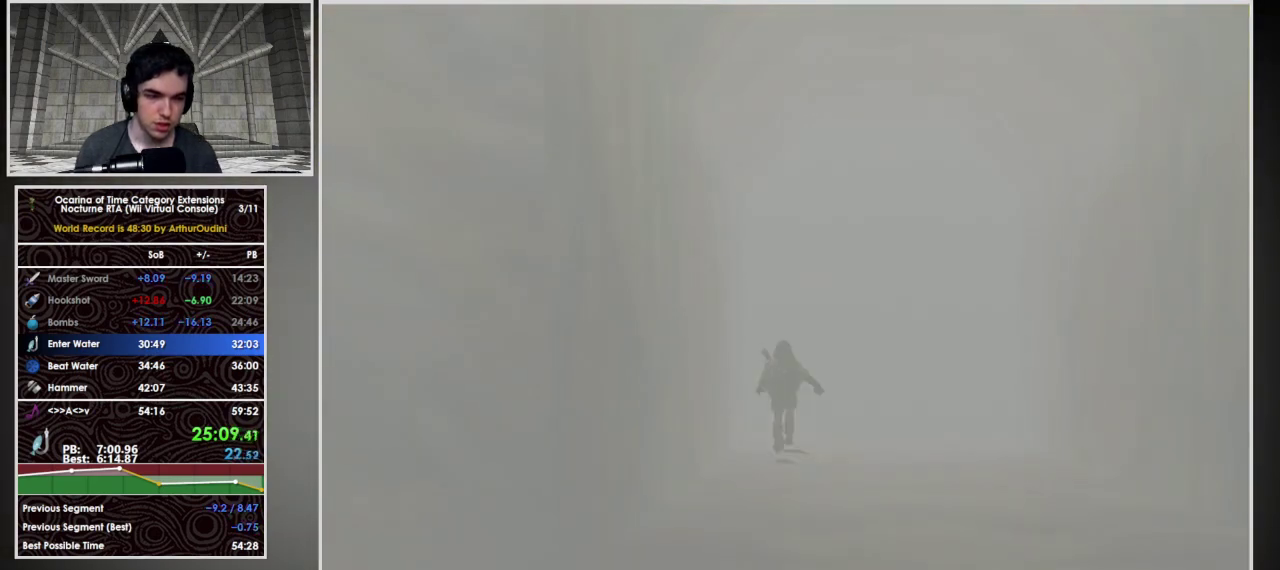
{"buttons": [], "left_stick": "center", "events": []}
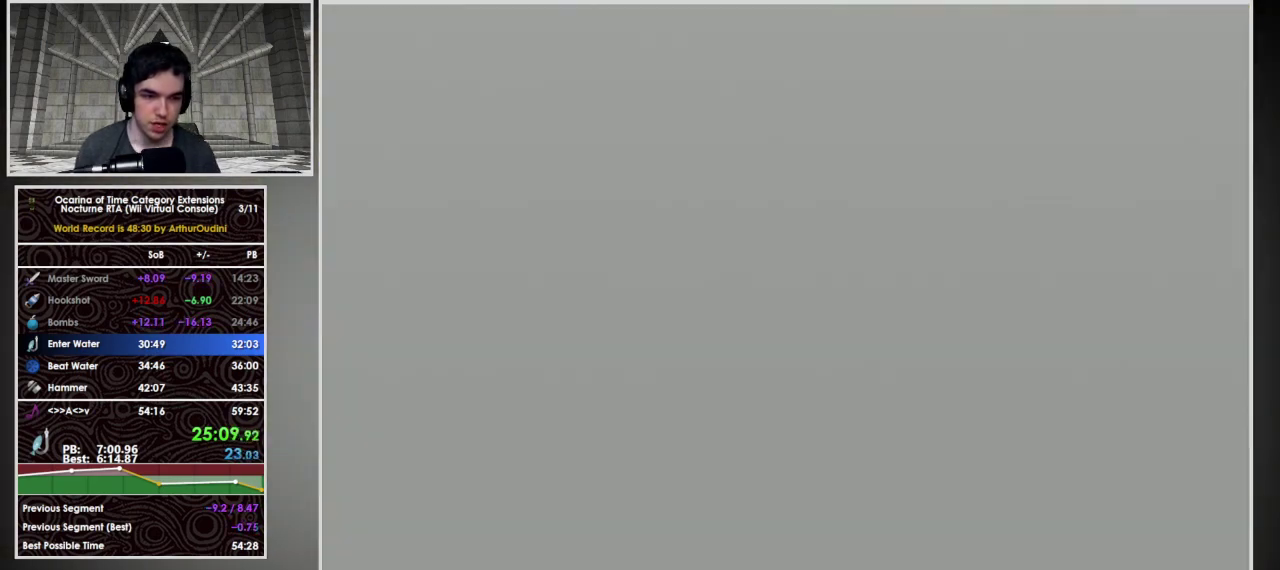
{"buttons": [], "left_stick": "up", "events": [[333, "left_stick", "up"]]}
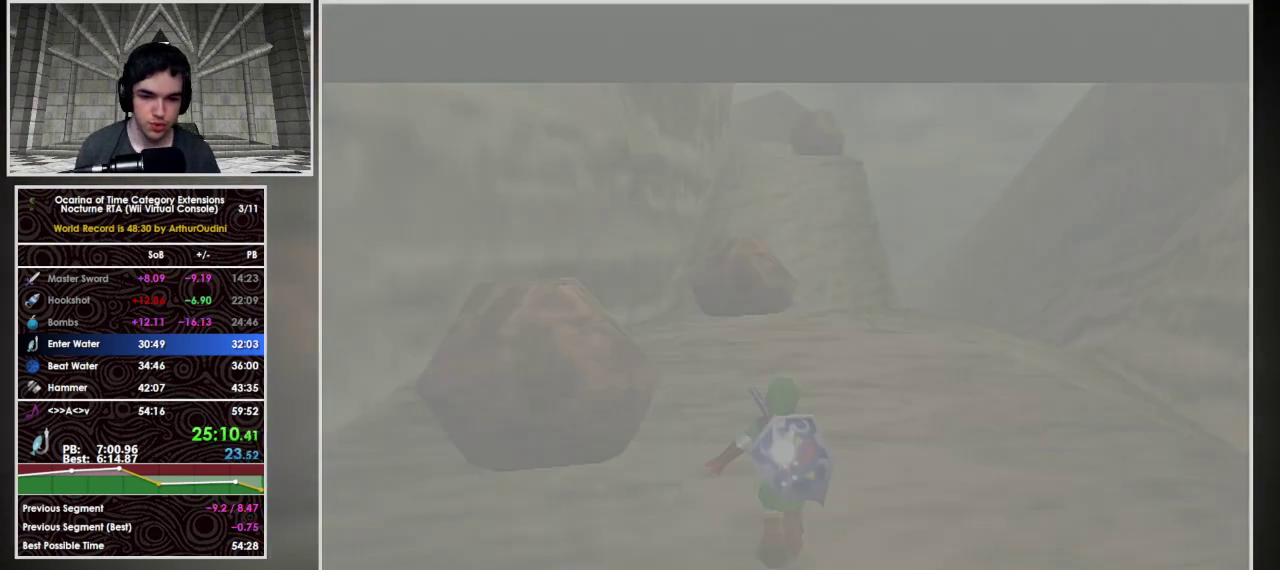
{"buttons": [], "left_stick": "up-left", "events": [[233, "left_stick", "up-left"], [333, "Y", "down"], [500, "Y", "up"]]}
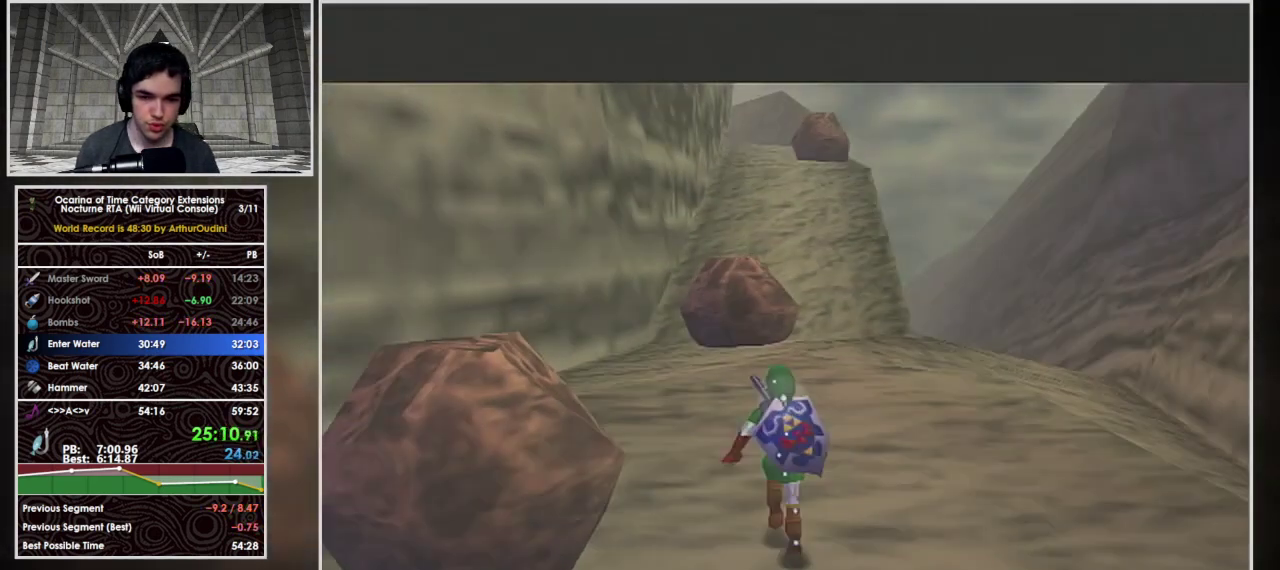
{"buttons": [], "left_stick": "down", "events": [[233, "left_stick", "up"], [500, "left_stick", "down"]]}
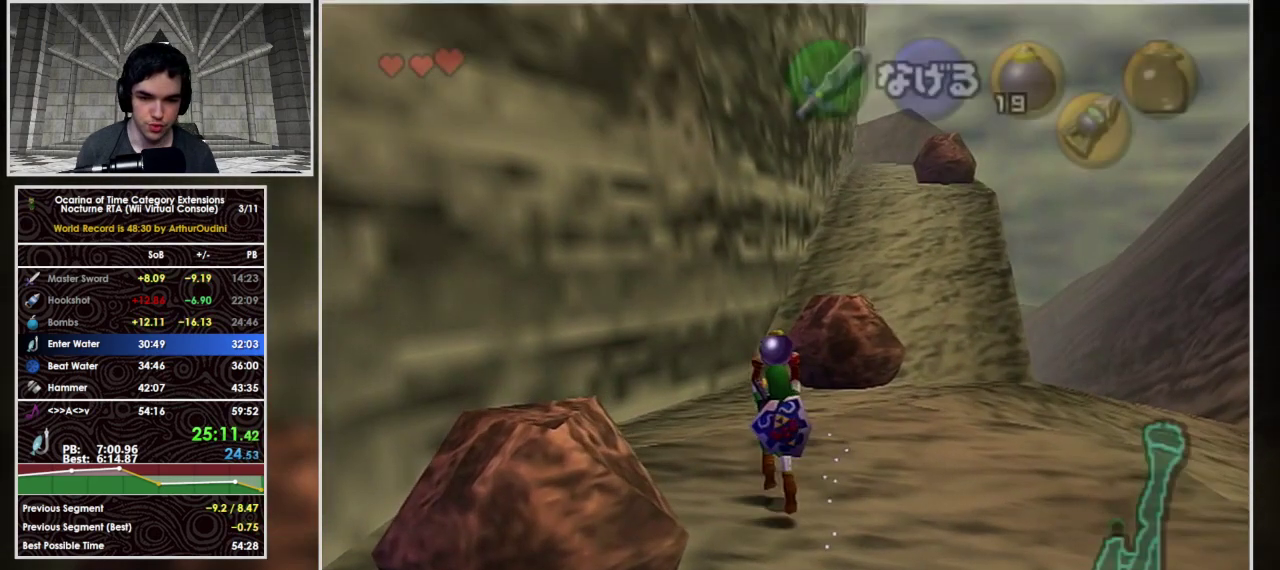
{"buttons": ["L1", "R1"], "left_stick": "center", "events": [[100, "L1", "down"], [133, "left_stick", "center"], [400, "R1", "down"]]}
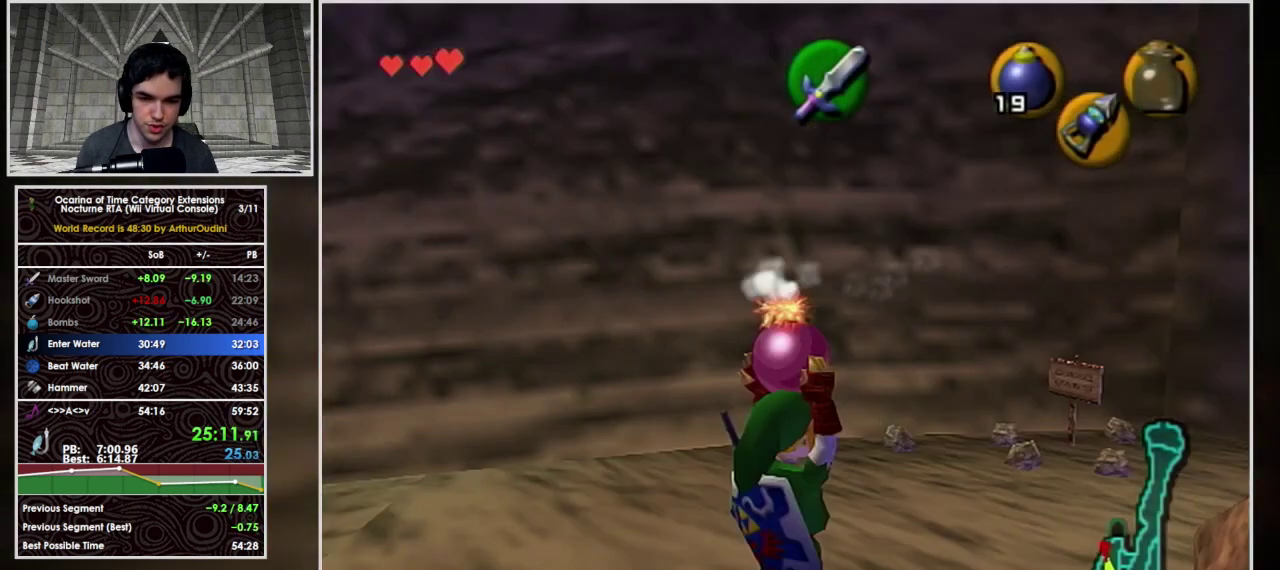
{"buttons": ["L1", "R1"], "left_stick": "center", "events": []}
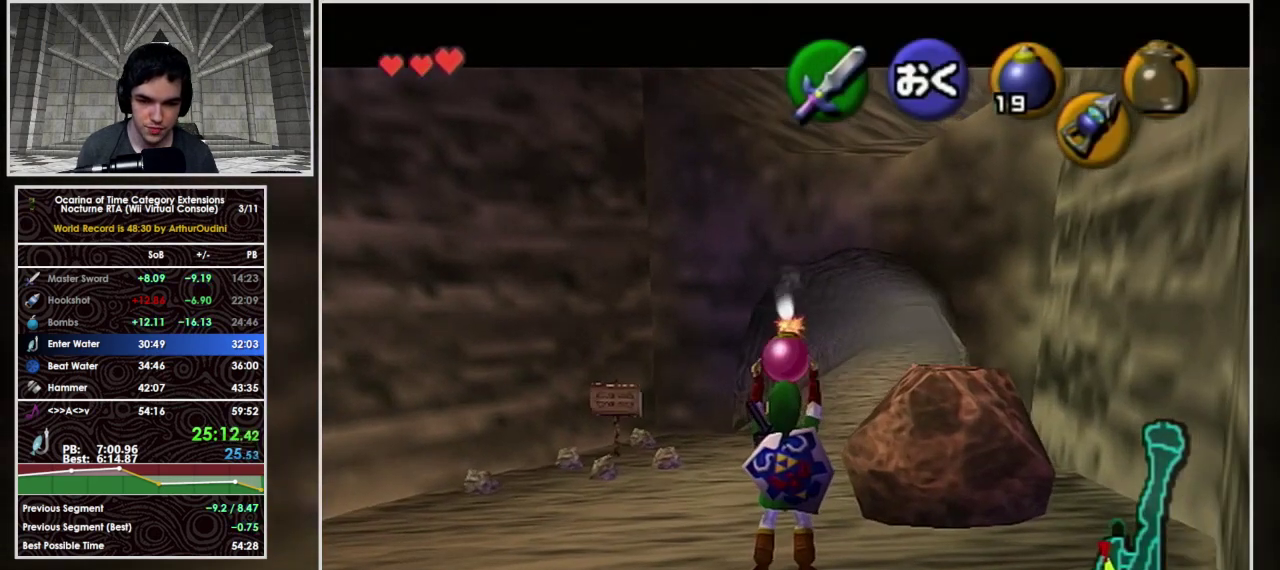
{"buttons": ["L1", "R1"], "left_stick": "center", "events": []}
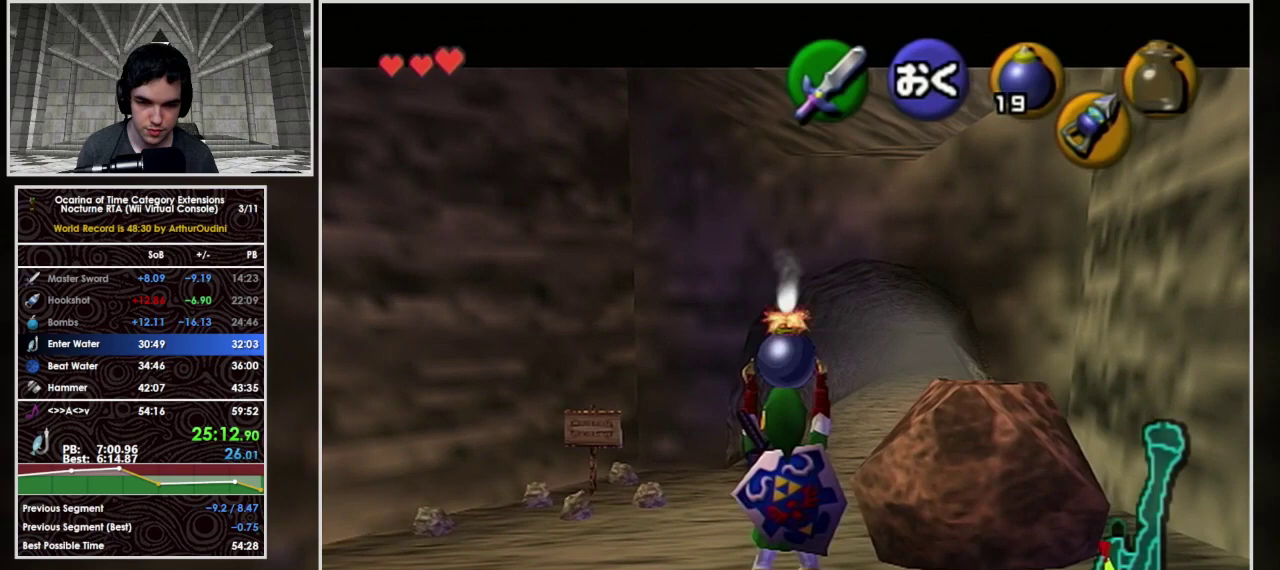
{"buttons": ["L1", "R1"], "left_stick": "center", "events": [[200, "left_stick", "down"], [433, "left_stick", "center"]]}
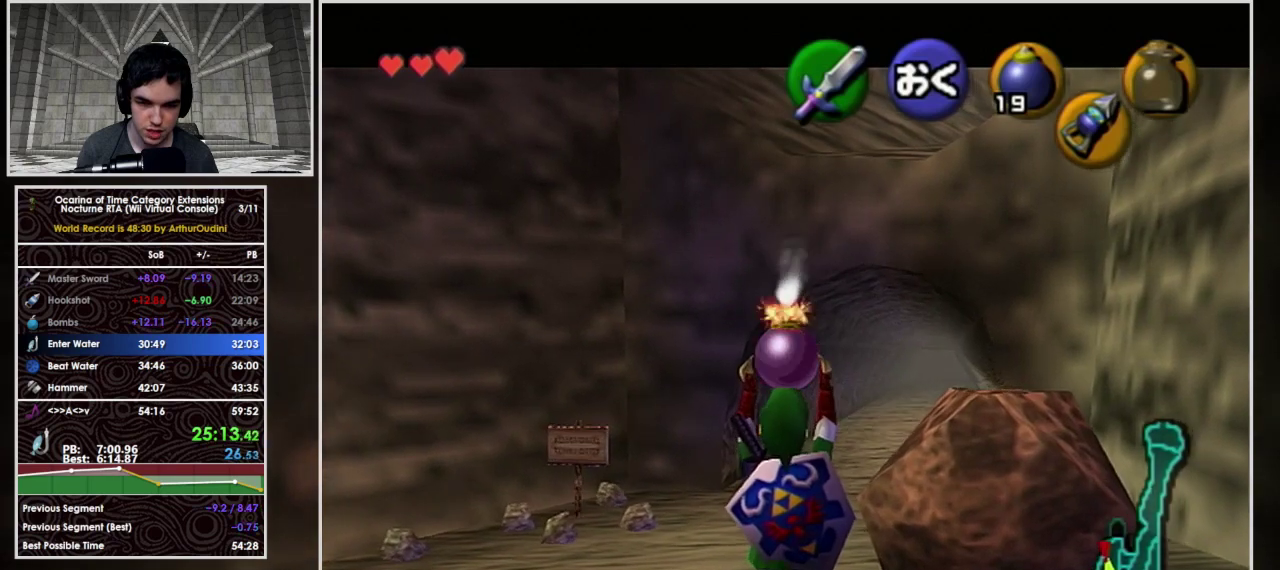
{"buttons": ["L1", "R1"], "left_stick": "center", "events": []}